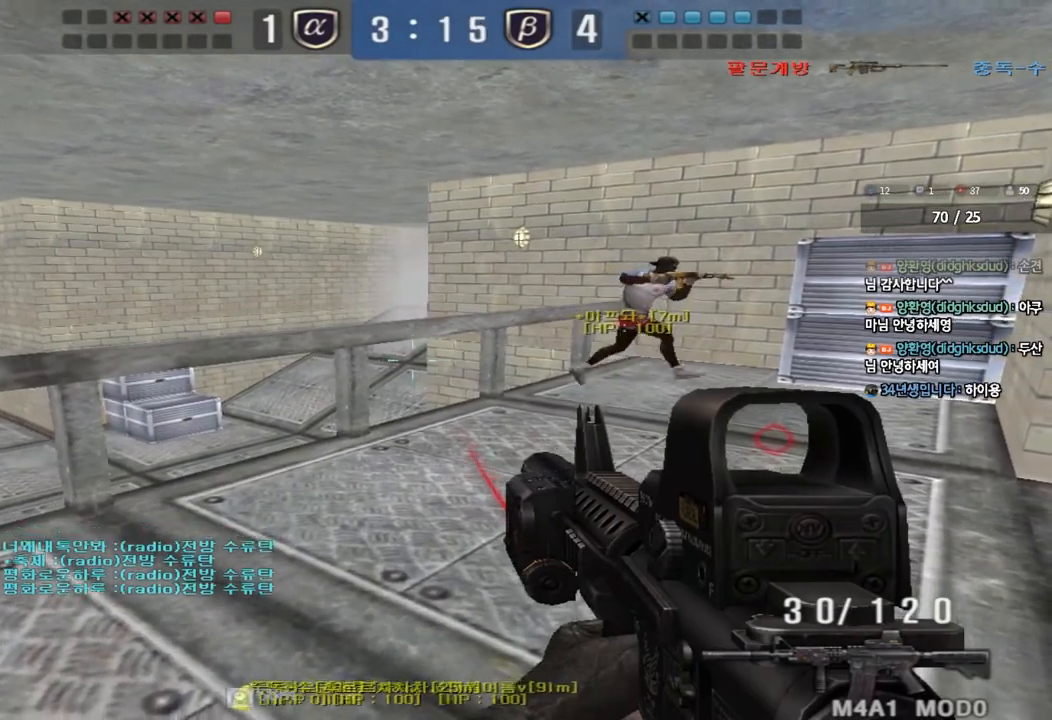
Gameplay with keyboard; each line is a JSON object with the keys held at the frame after it. "events" lists presses ("down") and releases ("up") of "a", "ctrl", "d", "e", "f", "q", "r", "s", "shift", "space", "tab" and "w" between this image and that frame as [ms after this image, input, new state], when the widget could be followed in between. No other keys are recorded. Mouse input is not recorded.
{"keys": ["a", "shift", "w"], "events": [[50, "d", "down"], [117, "d", "up"], [400, "a", "down"], [400, "w", "down"]]}
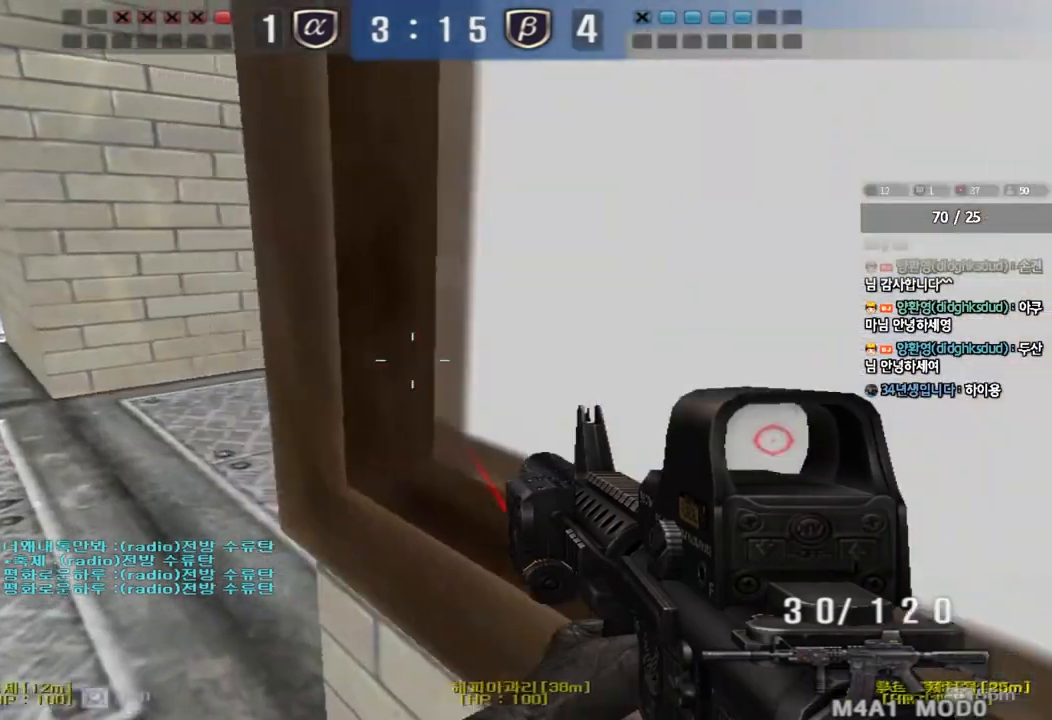
{"keys": ["d", "shift"], "events": [[167, "w", "up"], [200, "a", "up"], [500, "d", "down"]]}
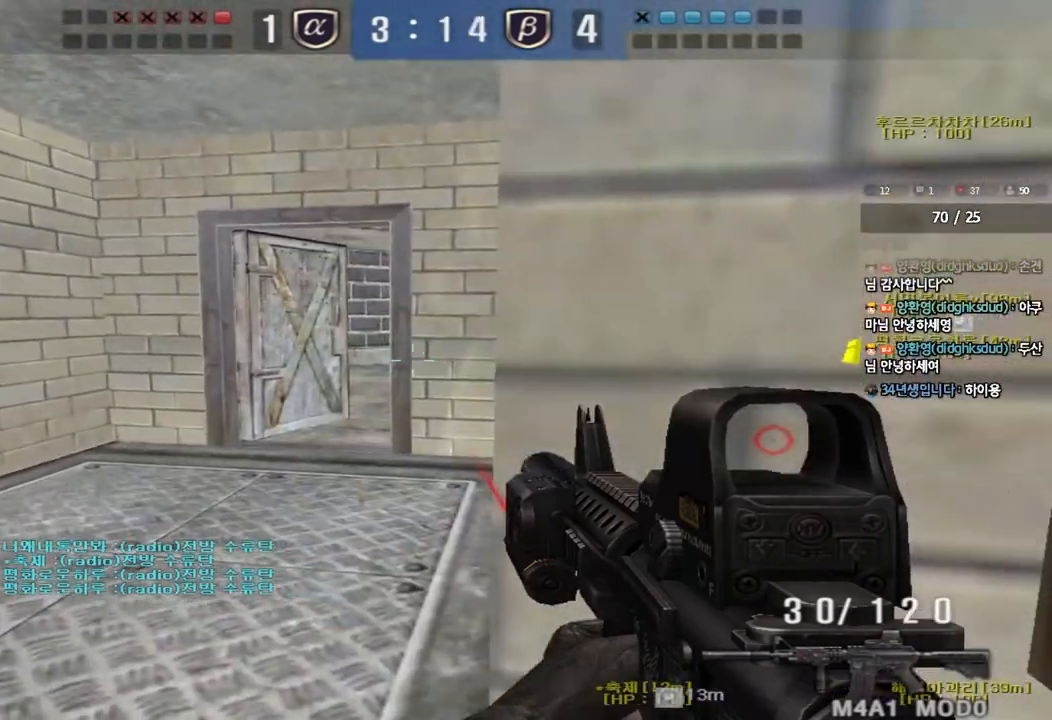
{"keys": ["shift"], "events": [[50, "d", "up"], [200, "d", "down"], [267, "d", "up"], [400, "d", "down"], [450, "d", "up"]]}
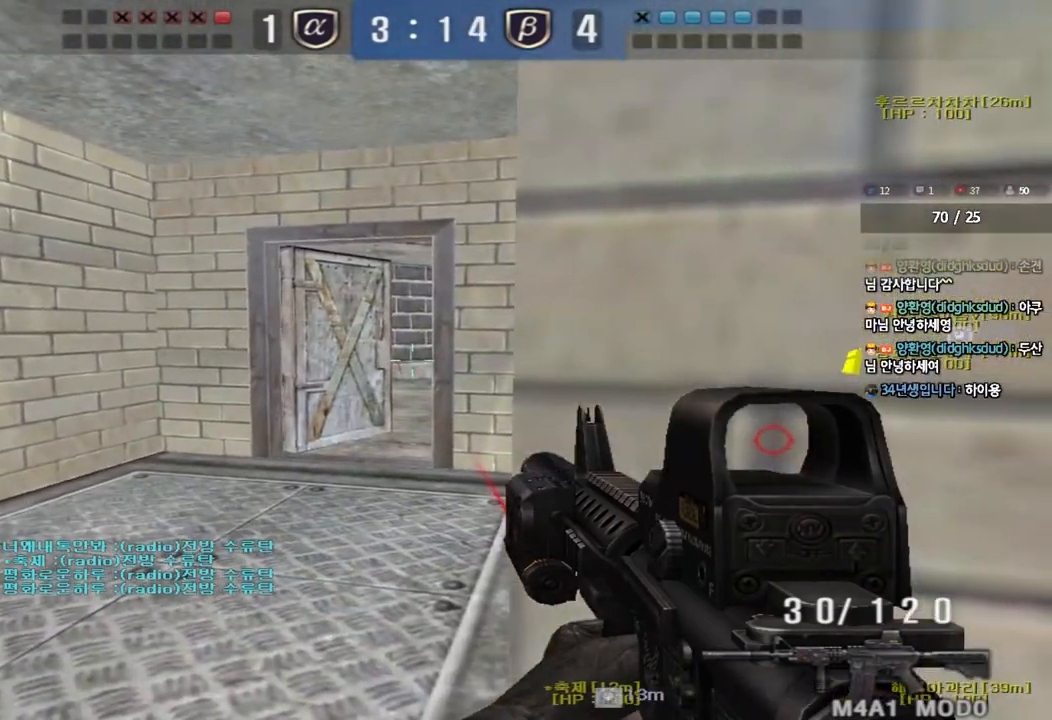
{"keys": ["shift"], "events": [[83, "d", "down"], [150, "d", "up"], [267, "d", "down"], [317, "d", "up"], [450, "d", "down"], [483, "d", "up"]]}
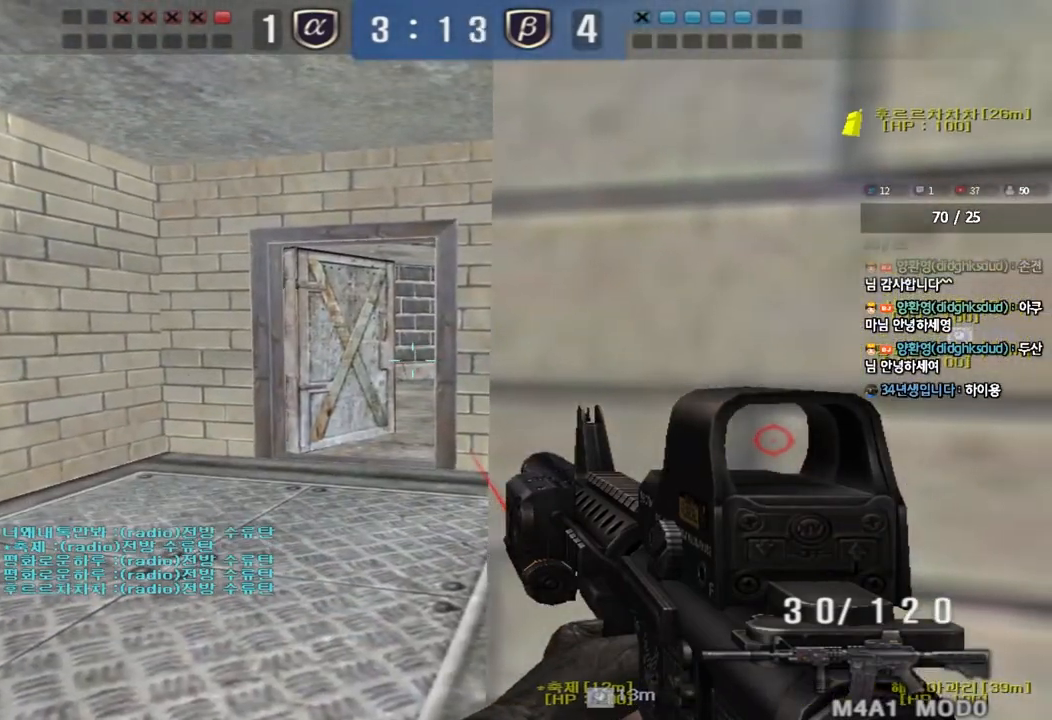
{"keys": ["shift"], "events": [[117, "d", "down"], [167, "d", "up"], [300, "d", "down"], [333, "d", "up"], [467, "d", "down"], [500, "d", "up"]]}
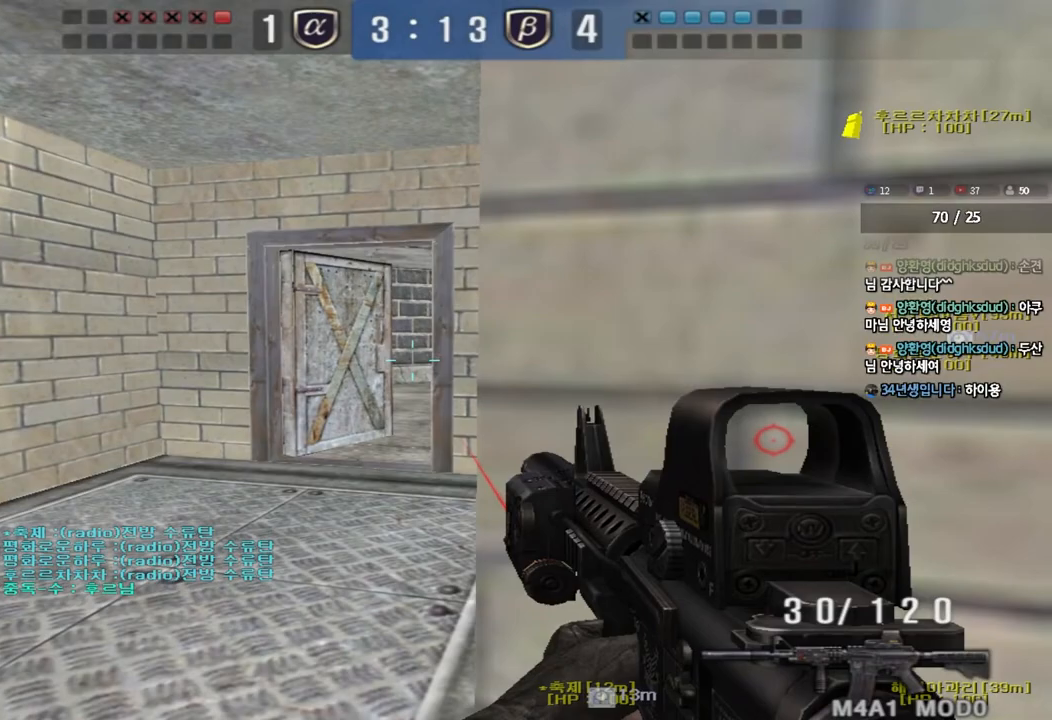
{"keys": ["shift"], "events": [[133, "d", "down"], [167, "d", "up"], [317, "d", "down"], [350, "d", "up"]]}
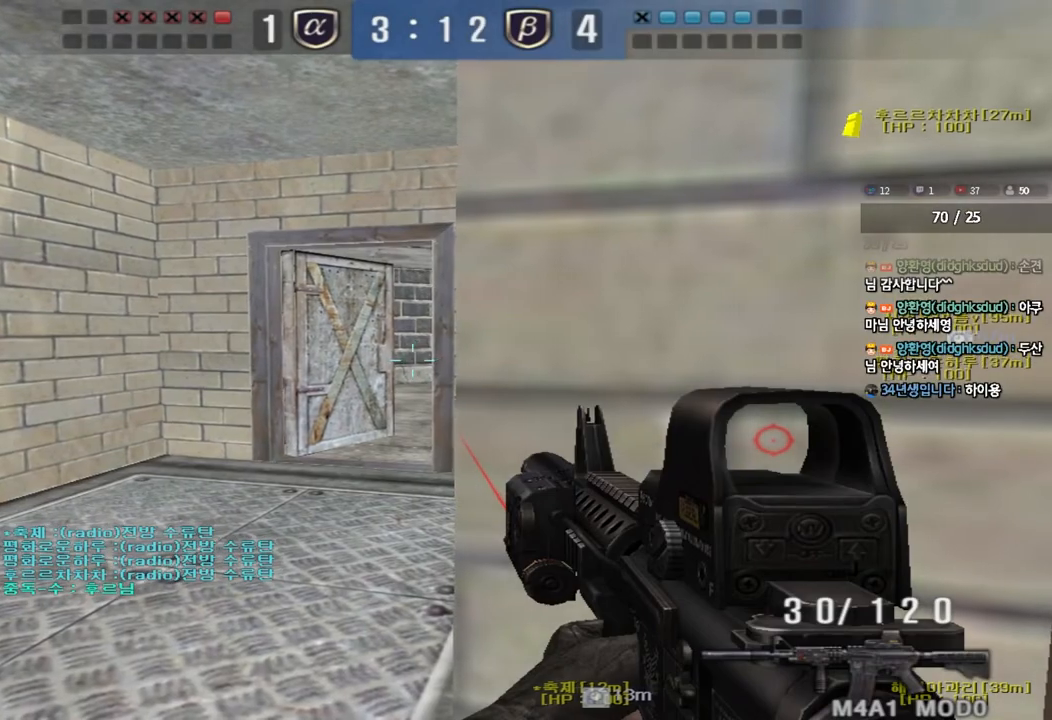
{"keys": ["shift"], "events": [[183, "d", "down"], [233, "d", "up"]]}
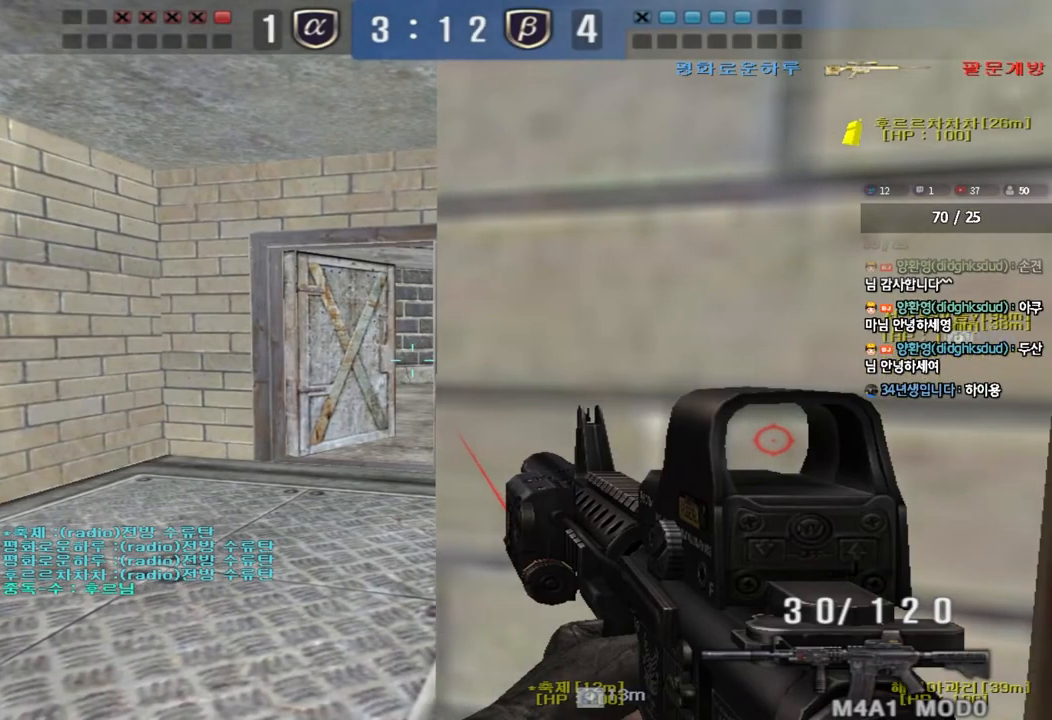
{"keys": ["shift"], "events": []}
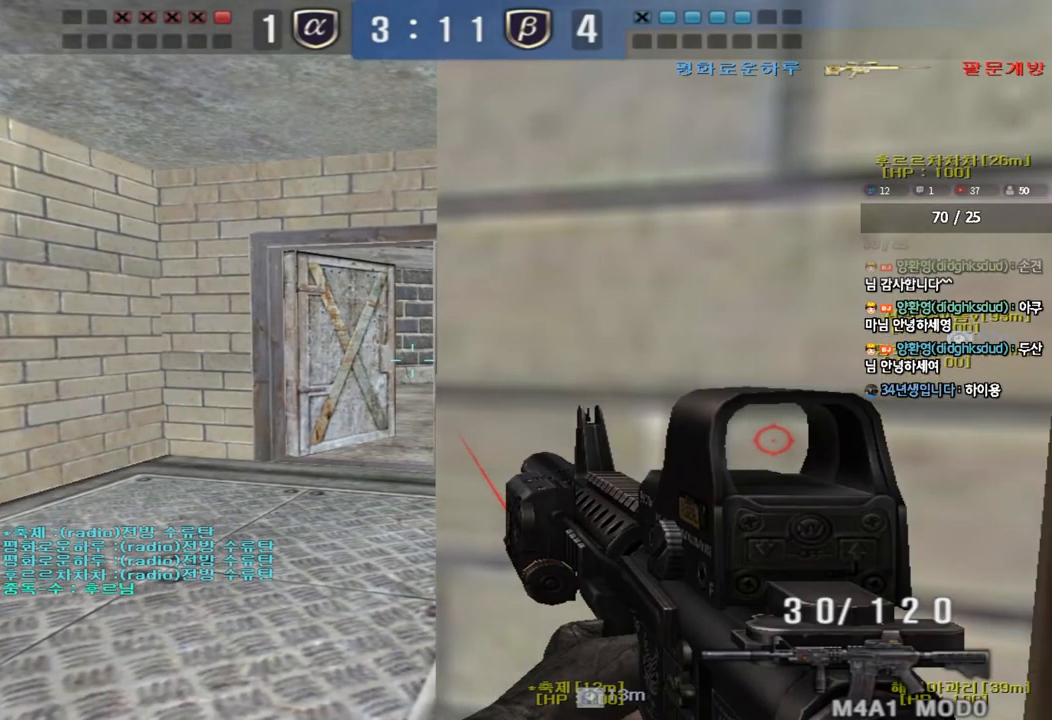
{"keys": ["shift"], "events": []}
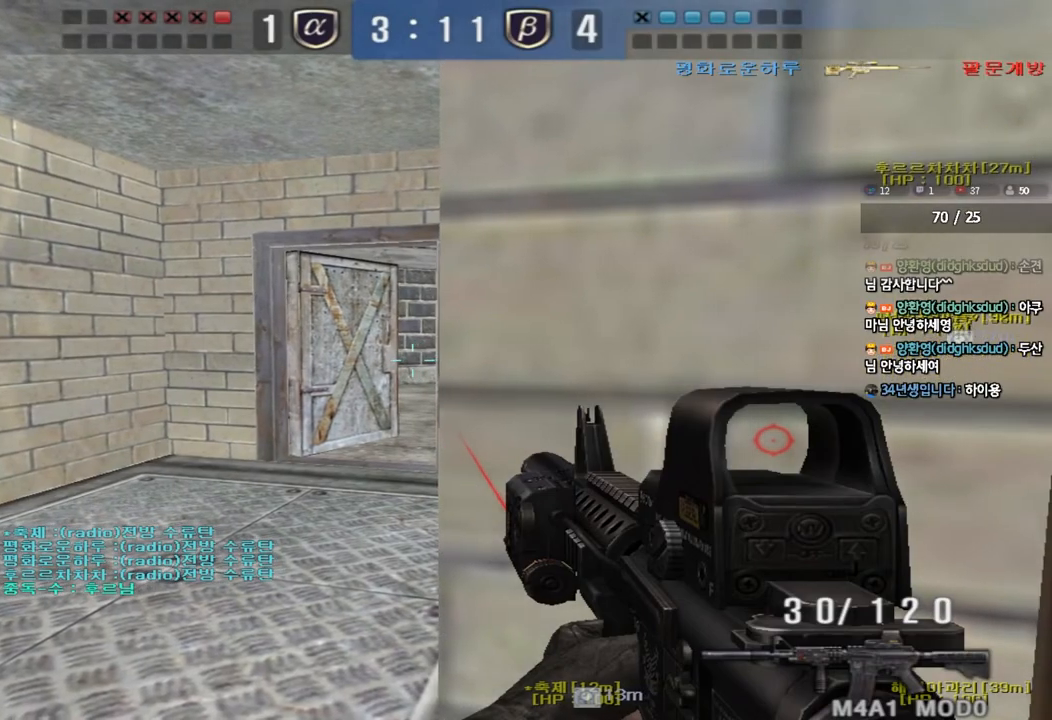
{"keys": ["shift"], "events": [[17, "d", "down"], [33, "s", "down"], [133, "d", "up"], [383, "s", "up"]]}
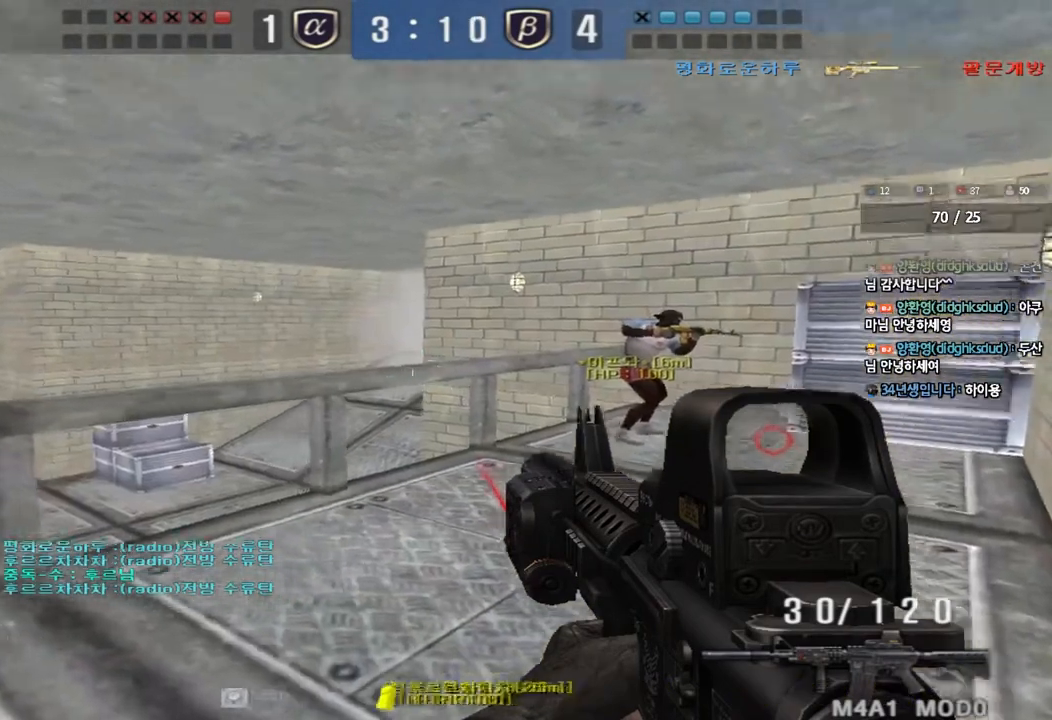
{"keys": ["shift"], "events": []}
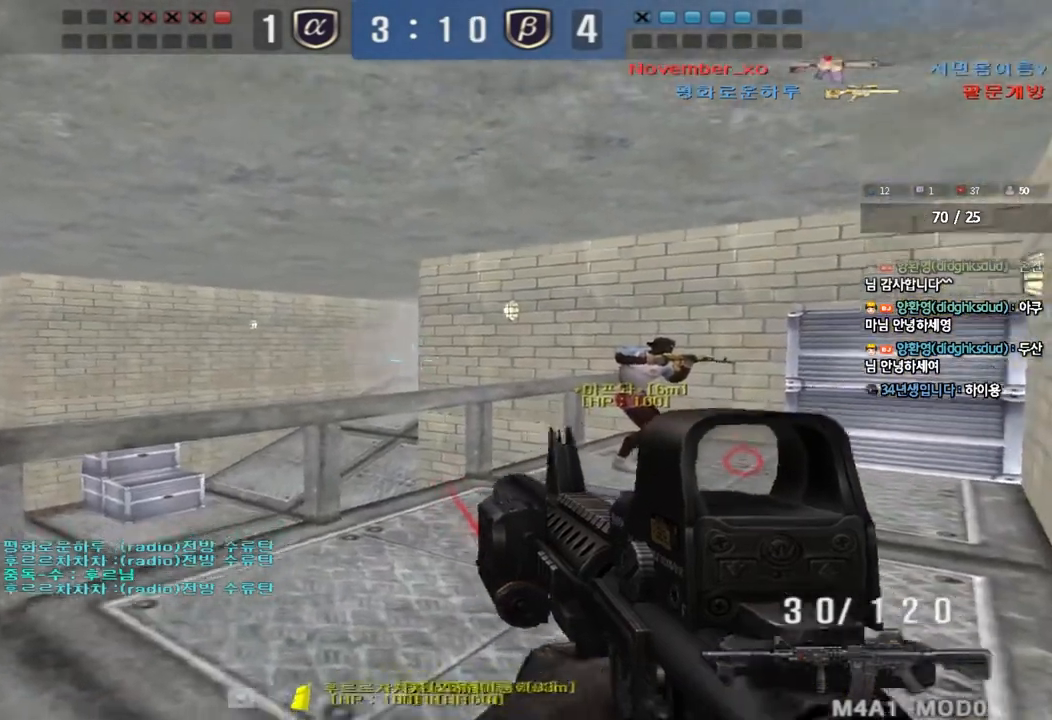
{"keys": ["shift"], "events": []}
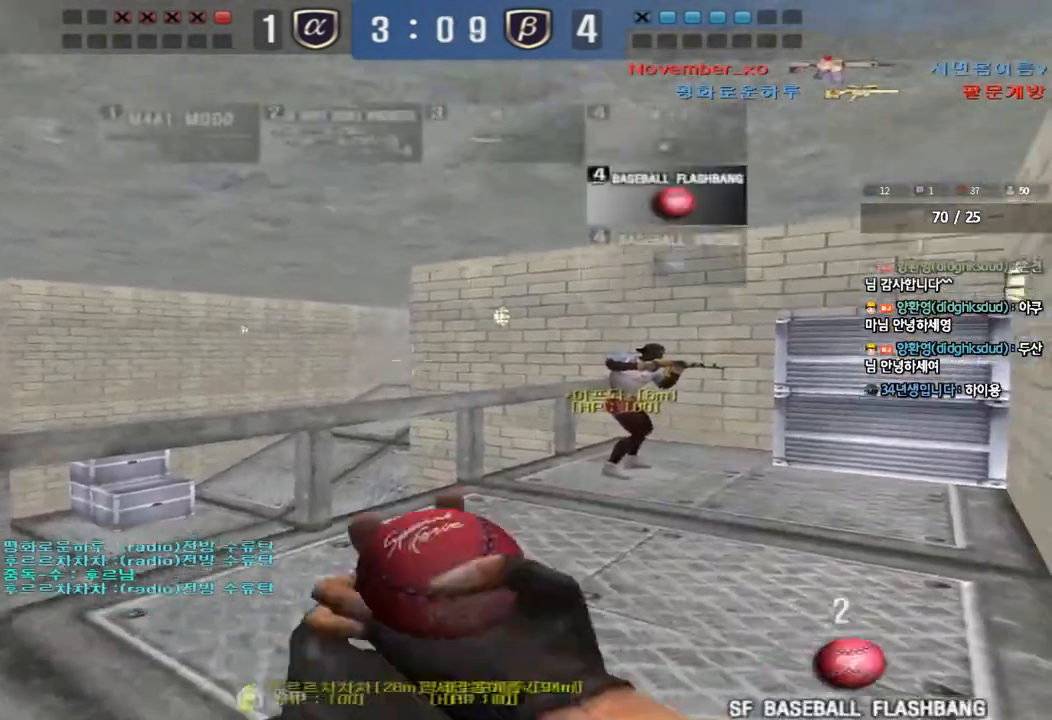
{"keys": [], "events": [[350, "shift", "up"]]}
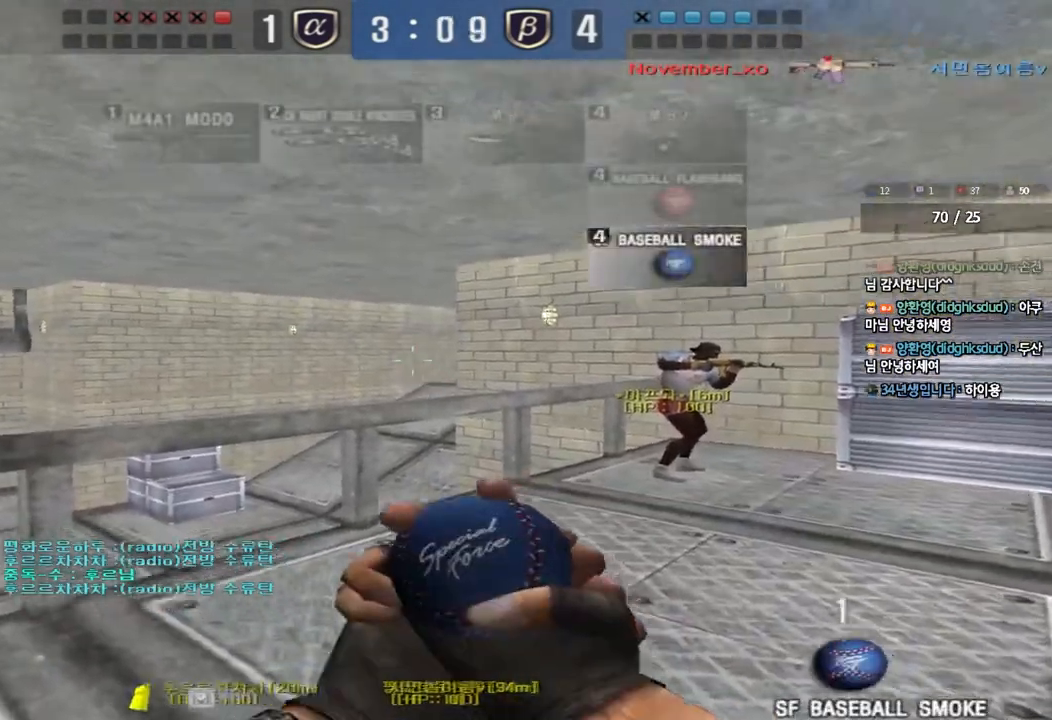
{"keys": ["d", "w"], "events": [[367, "w", "down"], [383, "d", "down"]]}
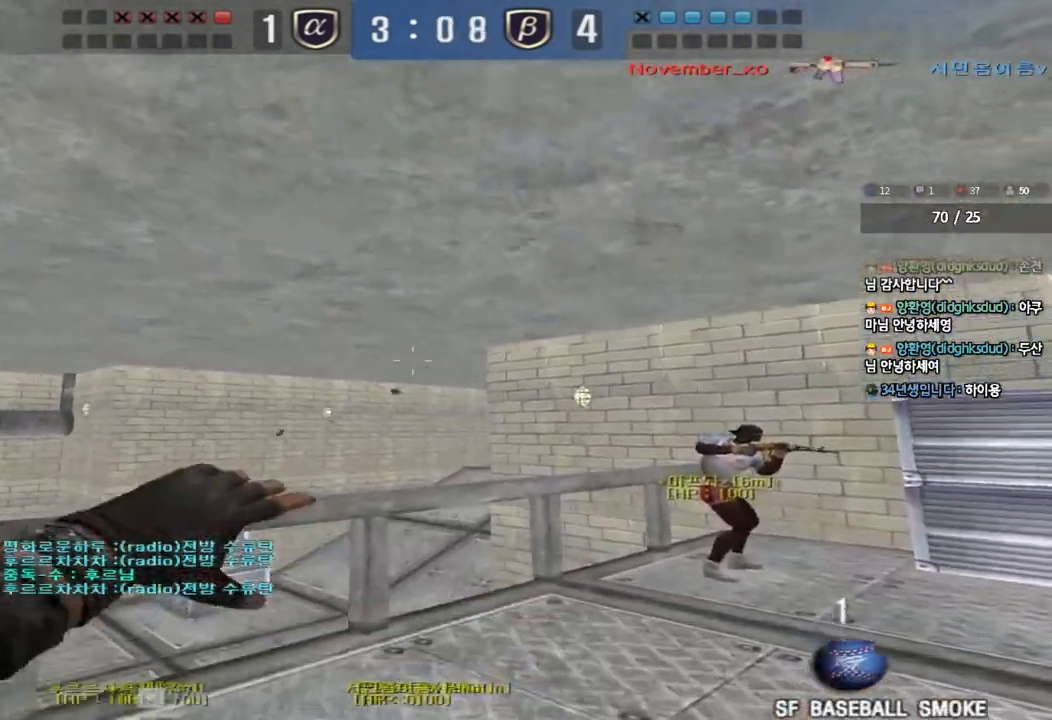
{"keys": [], "events": [[50, "ctrl", "down"], [67, "d", "up"], [67, "w", "up"], [167, "ctrl", "up"], [200, "a", "down"], [200, "s", "down"], [400, "a", "up"], [400, "s", "up"]]}
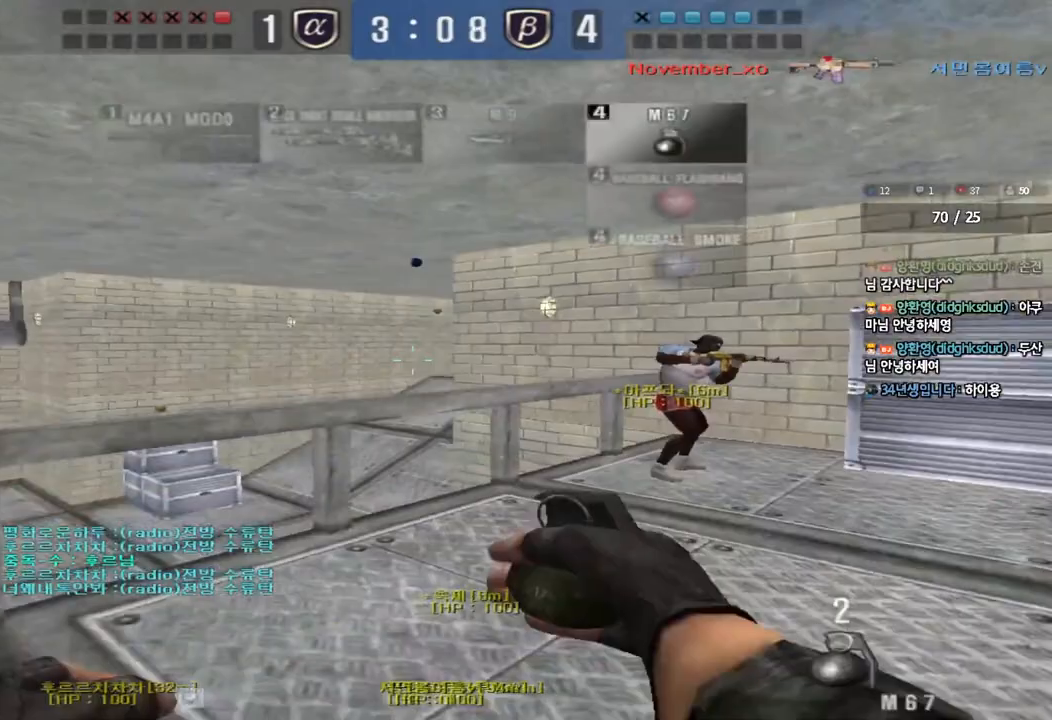
{"keys": ["d", "w"], "events": [[183, "ctrl", "down"], [200, "w", "down"], [217, "d", "down"], [283, "ctrl", "up"]]}
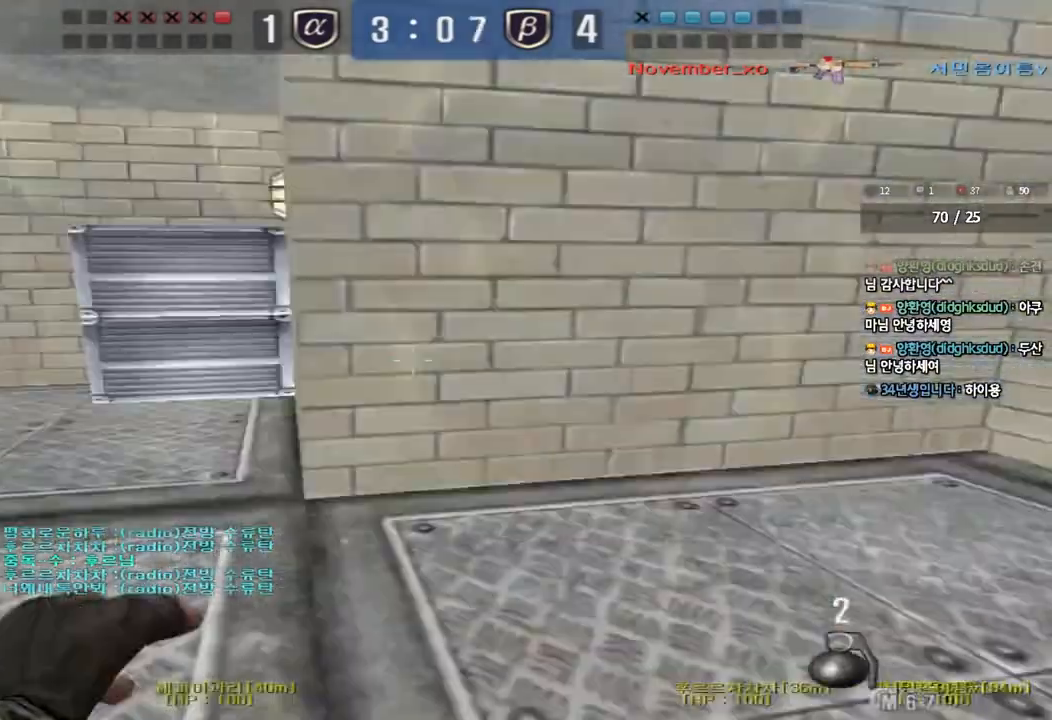
{"keys": ["a", "ctrl", "w"], "events": [[100, "ctrl", "down"], [100, "d", "up"], [100, "w", "up"], [167, "a", "down"], [183, "s", "down"], [317, "s", "up"], [333, "a", "up"], [483, "a", "down"], [500, "w", "down"]]}
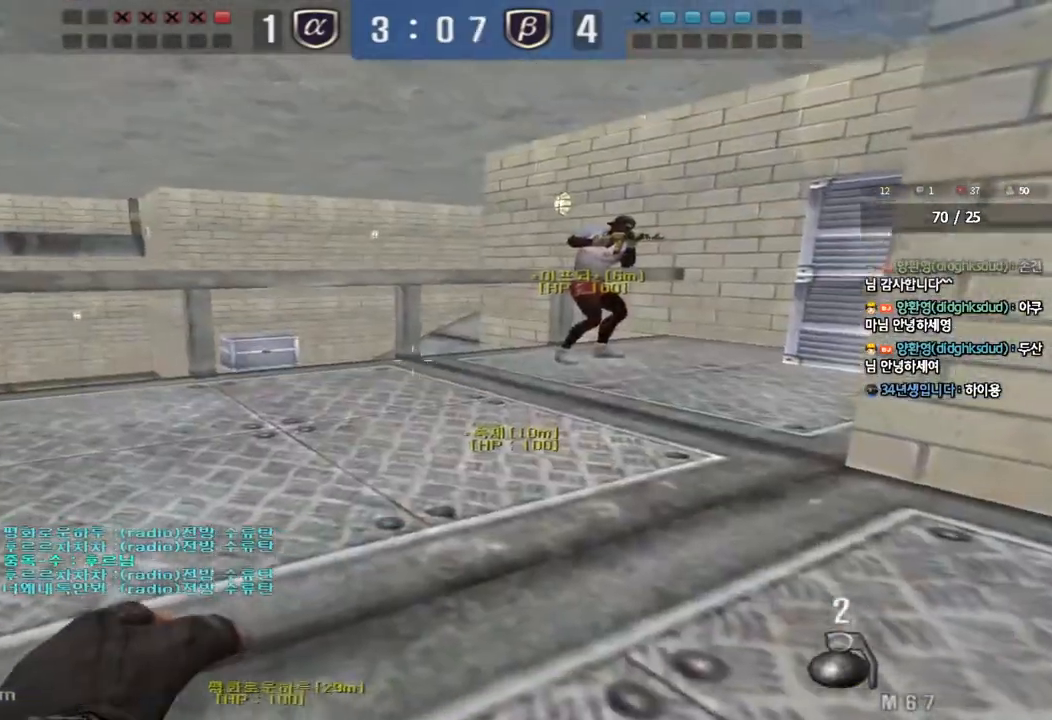
{"keys": ["ctrl", "s"], "events": [[233, "w", "up"], [250, "a", "up"], [333, "s", "down"], [350, "d", "down"], [450, "d", "up"]]}
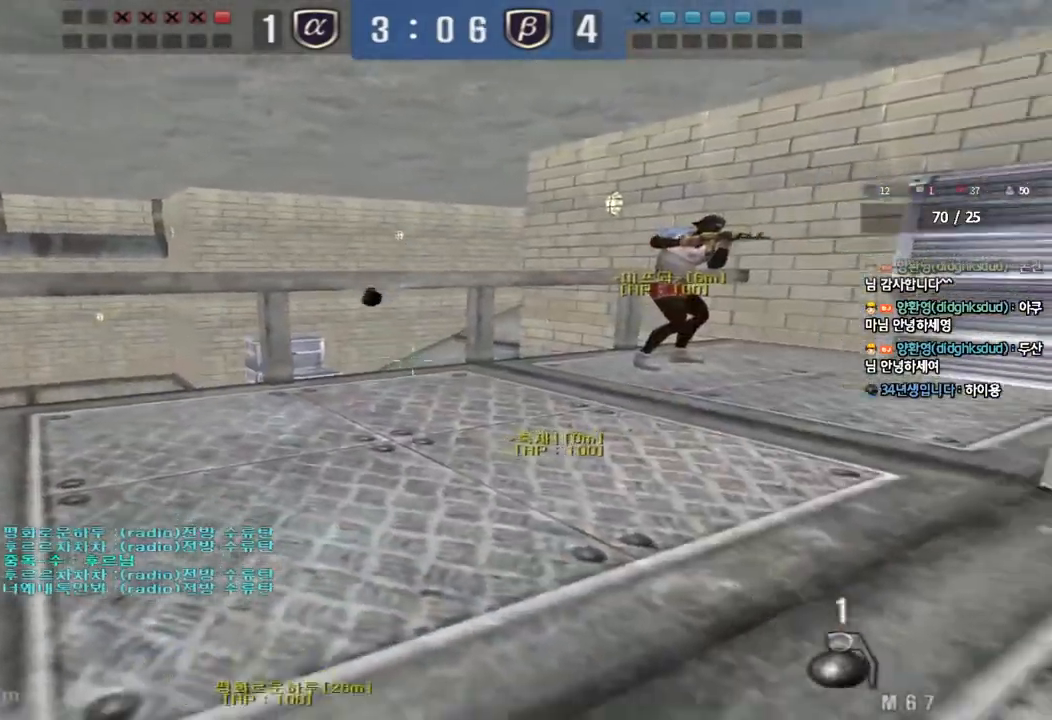
{"keys": ["a", "ctrl"], "events": [[267, "s", "up"], [500, "a", "down"]]}
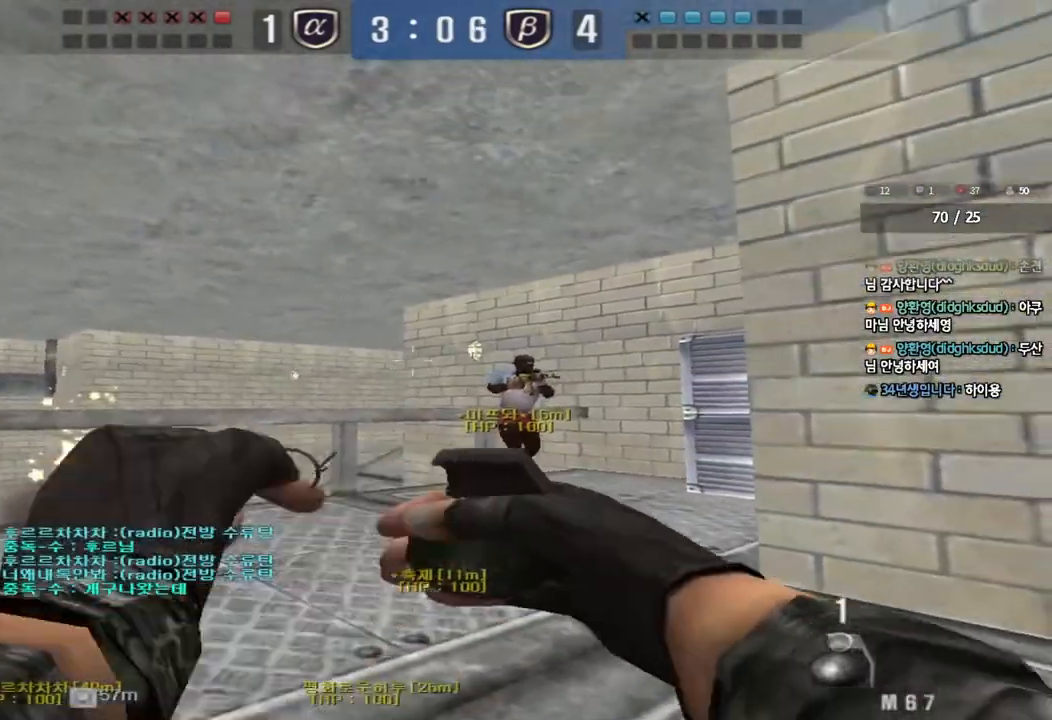
{"keys": ["ctrl", "d", "w"], "events": [[17, "w", "down"], [100, "ctrl", "up"], [250, "ctrl", "down"], [250, "w", "up"], [267, "a", "up"], [333, "d", "down"], [350, "w", "down"]]}
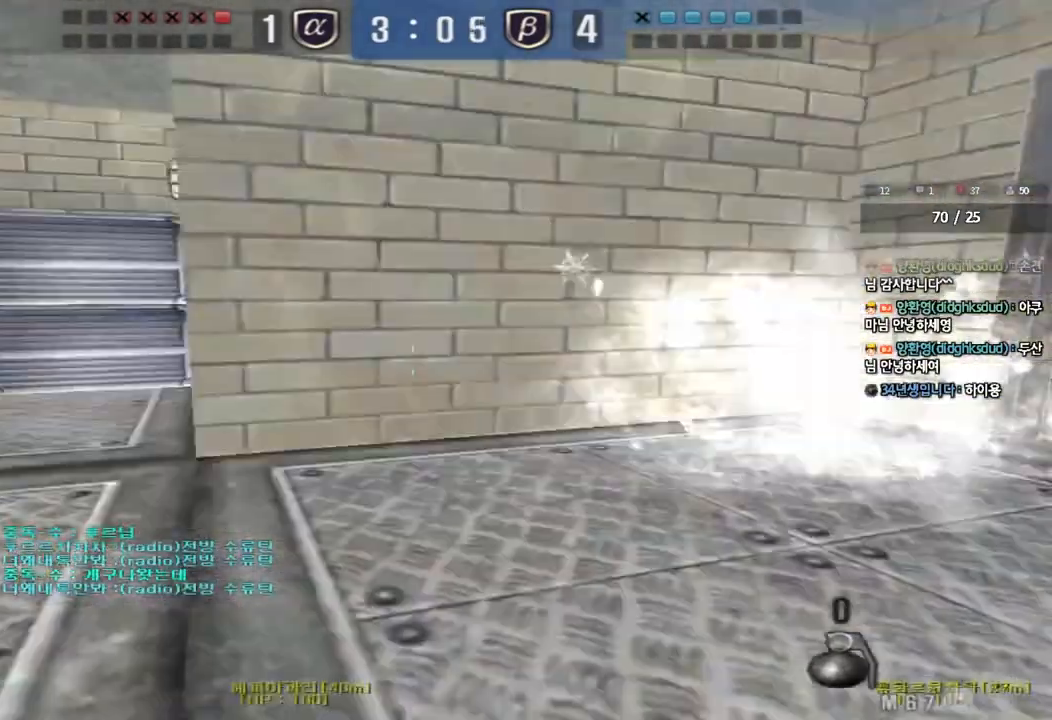
{"keys": ["a", "w"], "events": [[67, "d", "up"], [67, "w", "up"], [383, "a", "down"], [400, "w", "down"], [433, "ctrl", "up"]]}
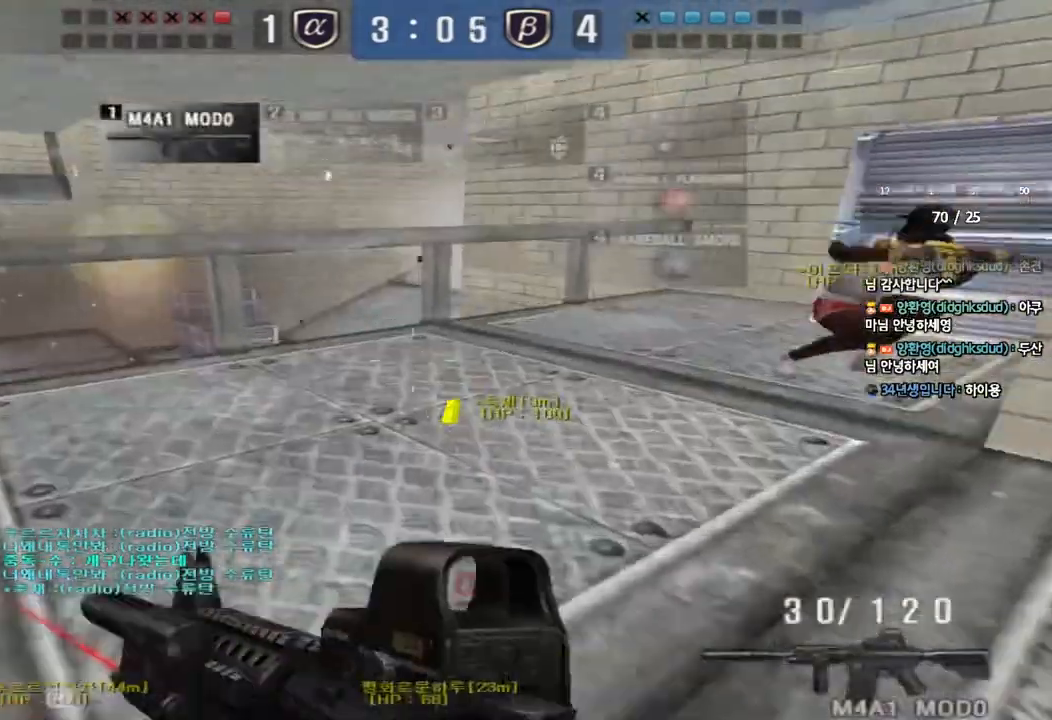
{"keys": ["ctrl"], "events": [[283, "ctrl", "down"], [300, "w", "up"], [317, "a", "up"], [317, "space", "down"], [450, "space", "up"]]}
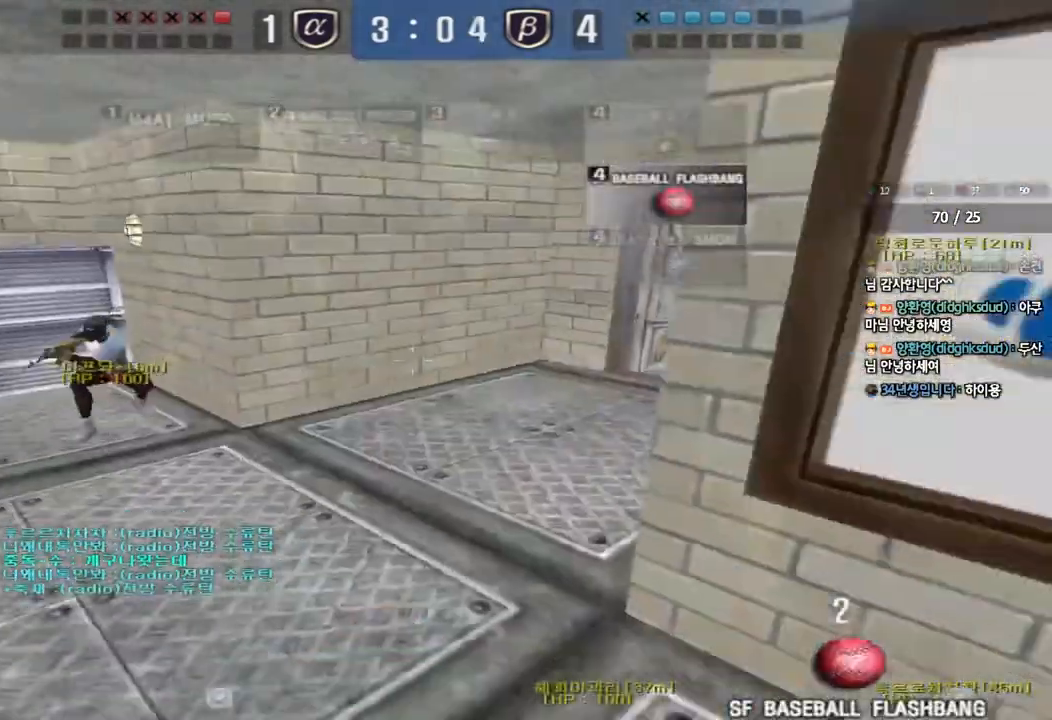
{"keys": [], "events": [[33, "ctrl", "up"], [67, "w", "down"], [83, "d", "down"], [167, "ctrl", "down"], [300, "ctrl", "up"], [433, "d", "up"], [433, "w", "up"]]}
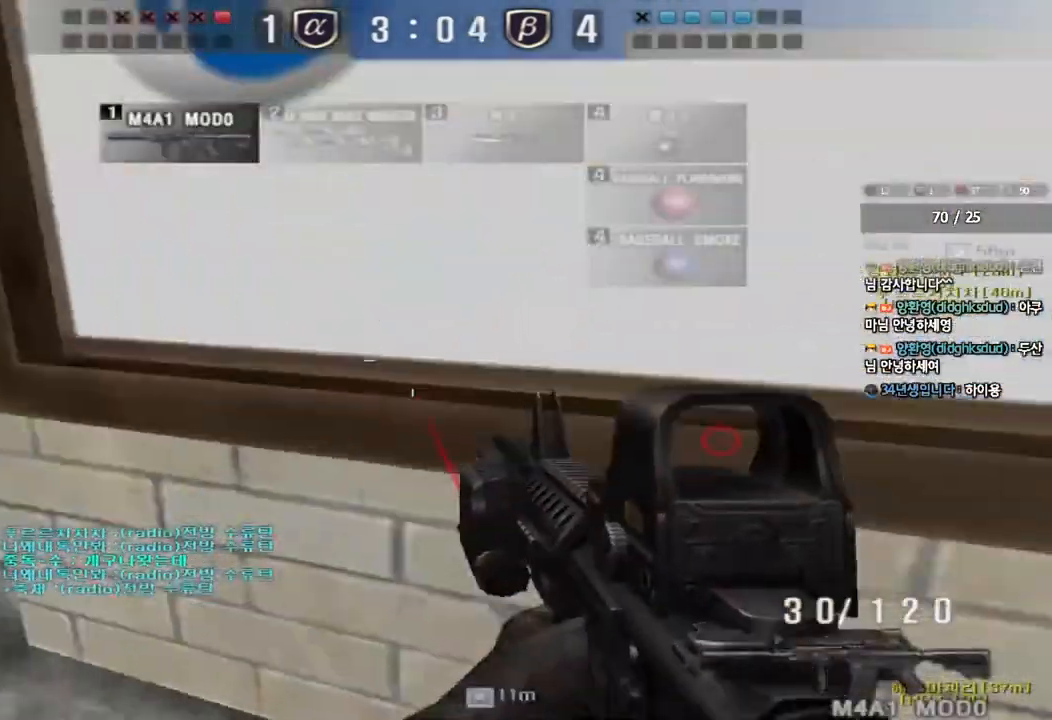
{"keys": ["shift"], "events": [[33, "s", "down"], [183, "a", "down"], [217, "shift", "down"], [267, "a", "up"], [333, "d", "down"], [400, "s", "up"], [500, "d", "up"]]}
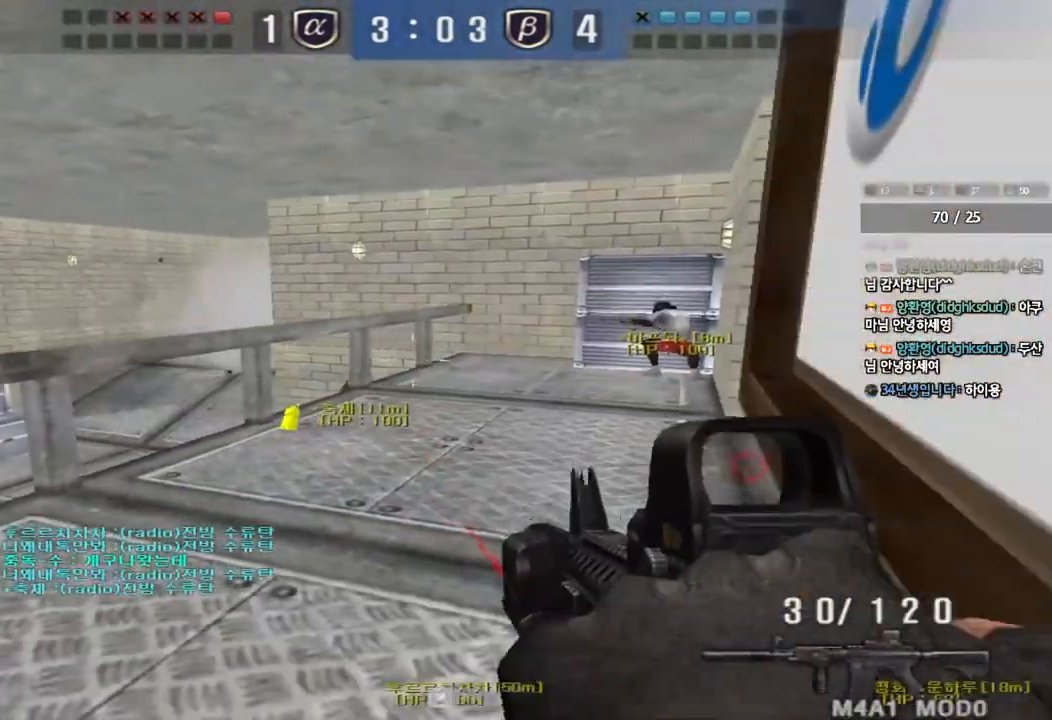
{"keys": ["a", "w"], "events": [[150, "w", "down"], [300, "d", "down"], [350, "a", "down"], [367, "d", "up"], [417, "shift", "up"]]}
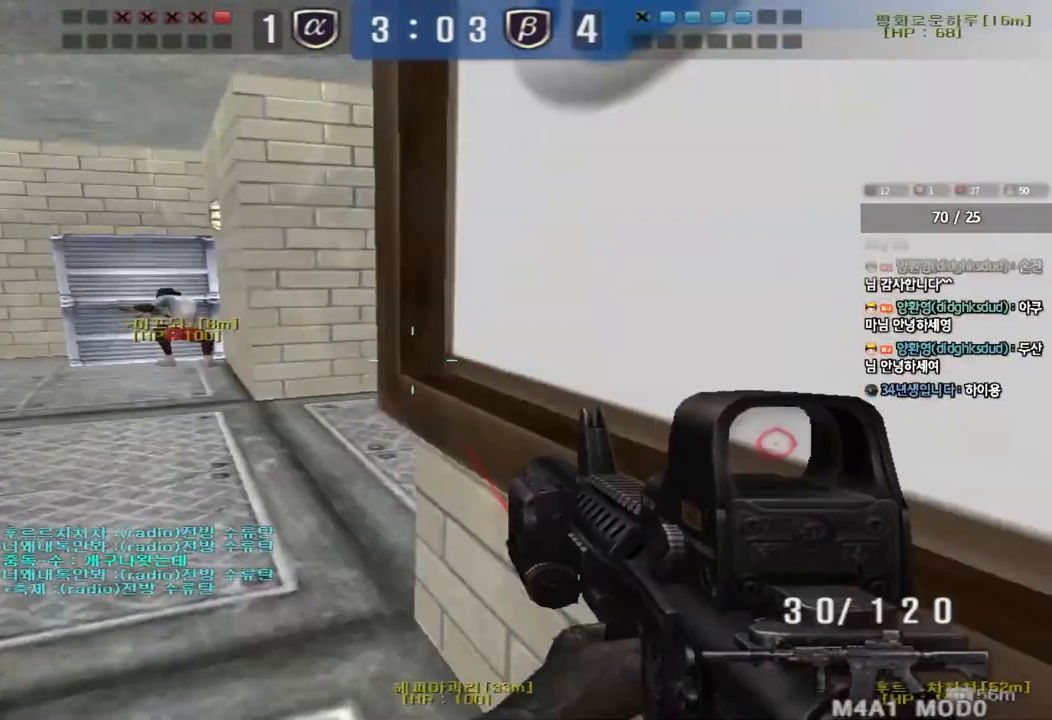
{"keys": ["d", "s", "shift"], "events": [[67, "shift", "down"], [83, "w", "up"], [117, "a", "up"], [133, "space", "down"], [200, "space", "up"], [267, "shift", "up"], [333, "d", "down"], [333, "s", "down"], [433, "shift", "down"]]}
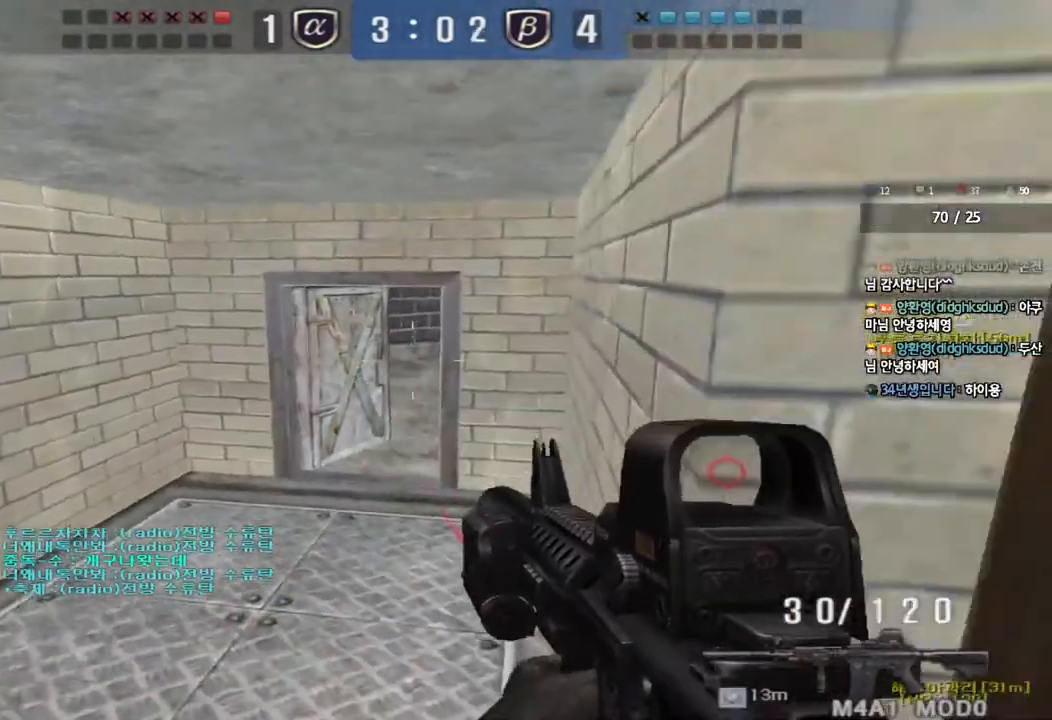
{"keys": ["d", "s", "shift"], "events": [[133, "s", "up"], [233, "w", "down"], [350, "w", "up"], [467, "s", "down"]]}
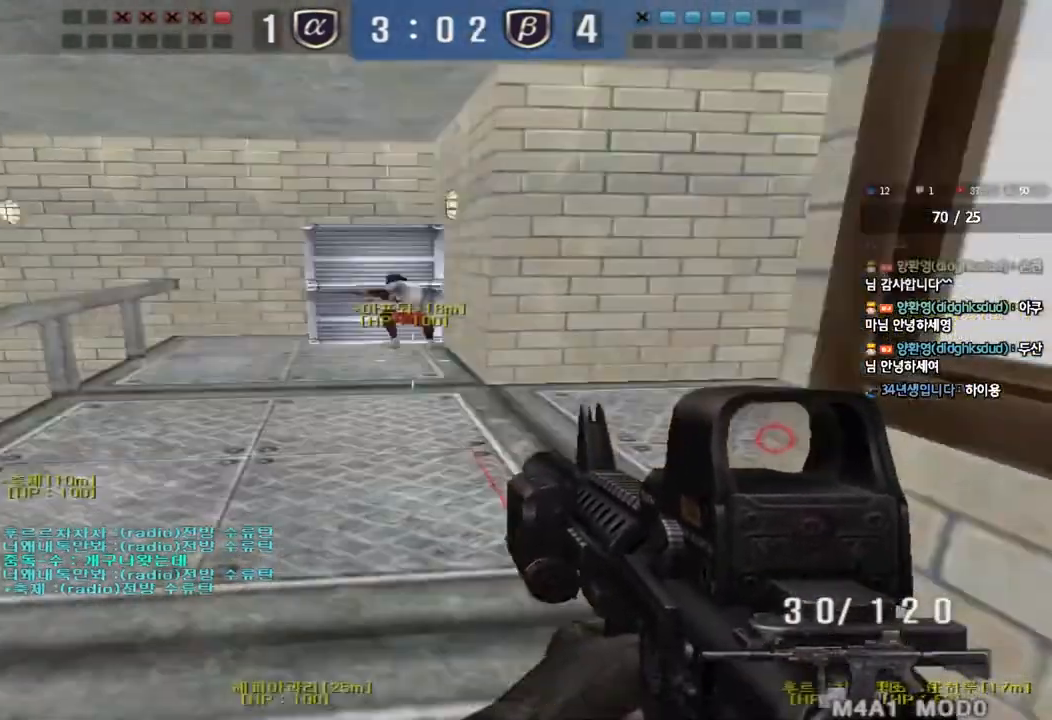
{"keys": ["shift", "w"], "events": [[50, "d", "up"], [250, "s", "up"], [450, "w", "down"]]}
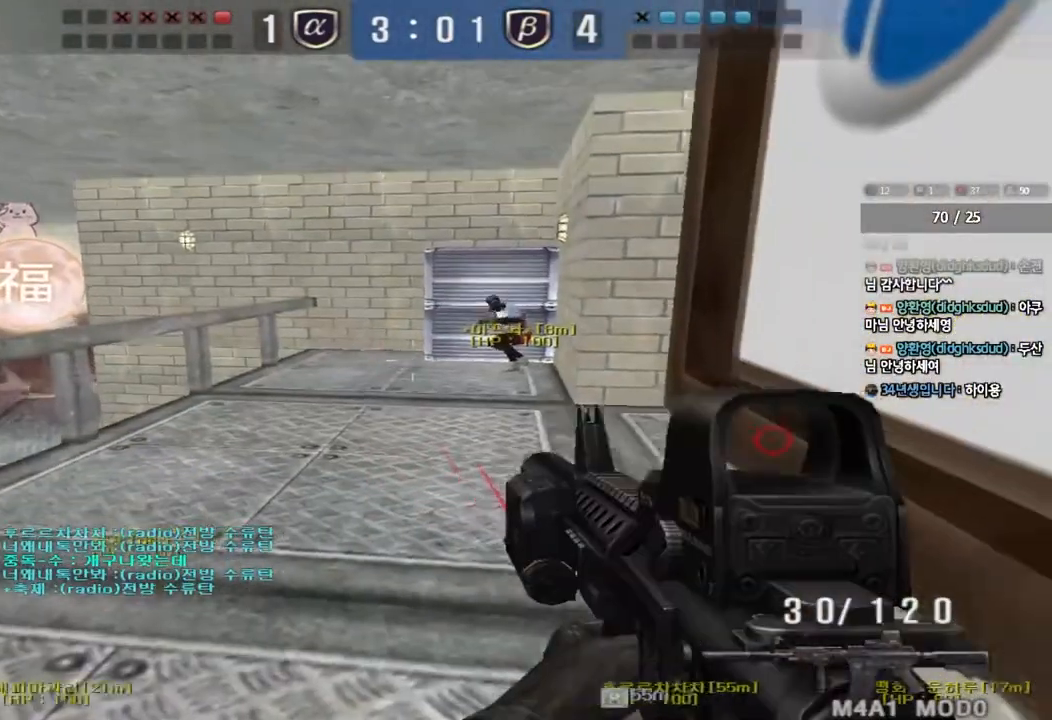
{"keys": ["shift"], "events": [[17, "a", "down"], [100, "shift", "up"], [250, "shift", "down"], [267, "w", "up"], [283, "a", "up"], [300, "space", "down"], [400, "space", "up"]]}
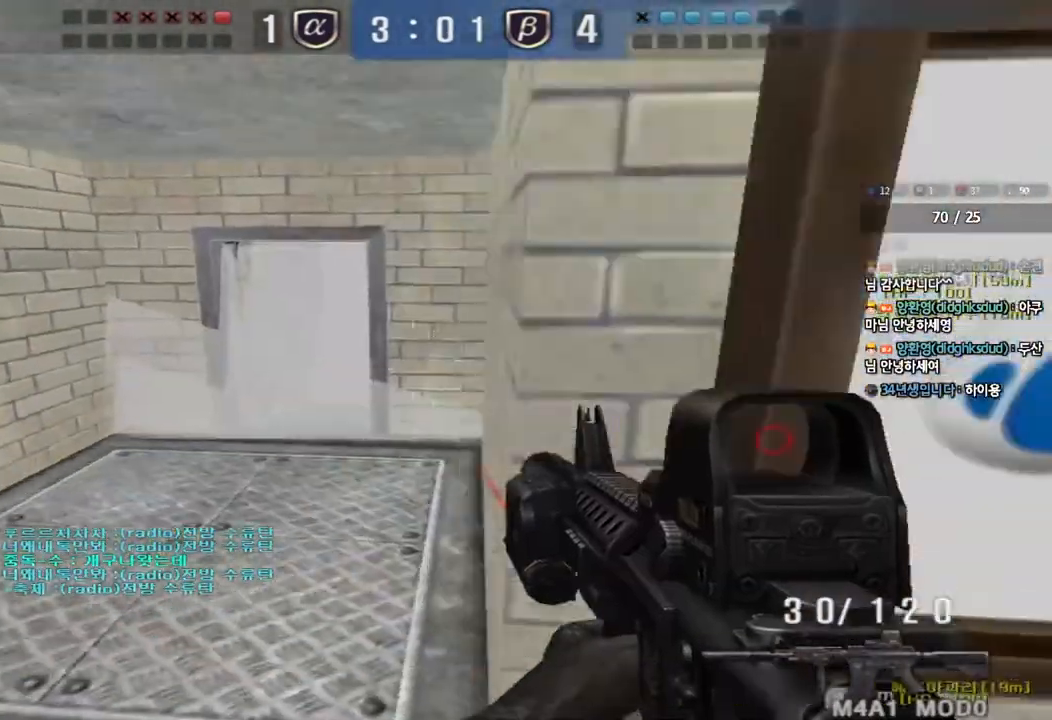
{"keys": ["ctrl"], "events": [[50, "shift", "up"], [83, "s", "down"], [133, "d", "down"], [283, "s", "up"], [367, "w", "down"], [483, "d", "up"], [500, "ctrl", "down"], [500, "w", "up"]]}